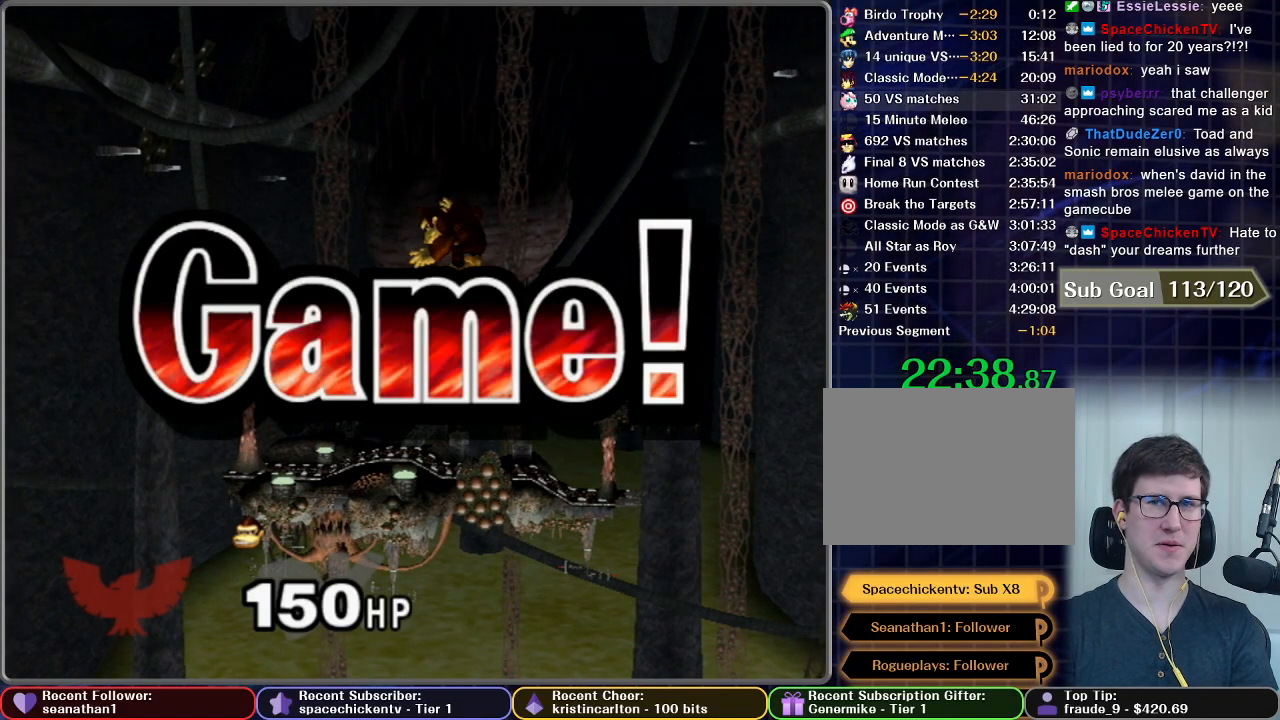
Gameplay with a controller (Nintendo layout); each line is a JSON object with the inputs held at the frame after it. "button_events" lists button changes between this image and that frame as [ms after this image, input, new state], when the widget could be followed in between (sticks are given only as held states). Not read: L3 R3.
{"buttons": ["START"], "left_stick": "center", "right_stick": "center", "button_events": [[16, "START", "down"], [116, "START", "up"], [250, "START", "down"], [333, "START", "up"], [433, "START", "down"]]}
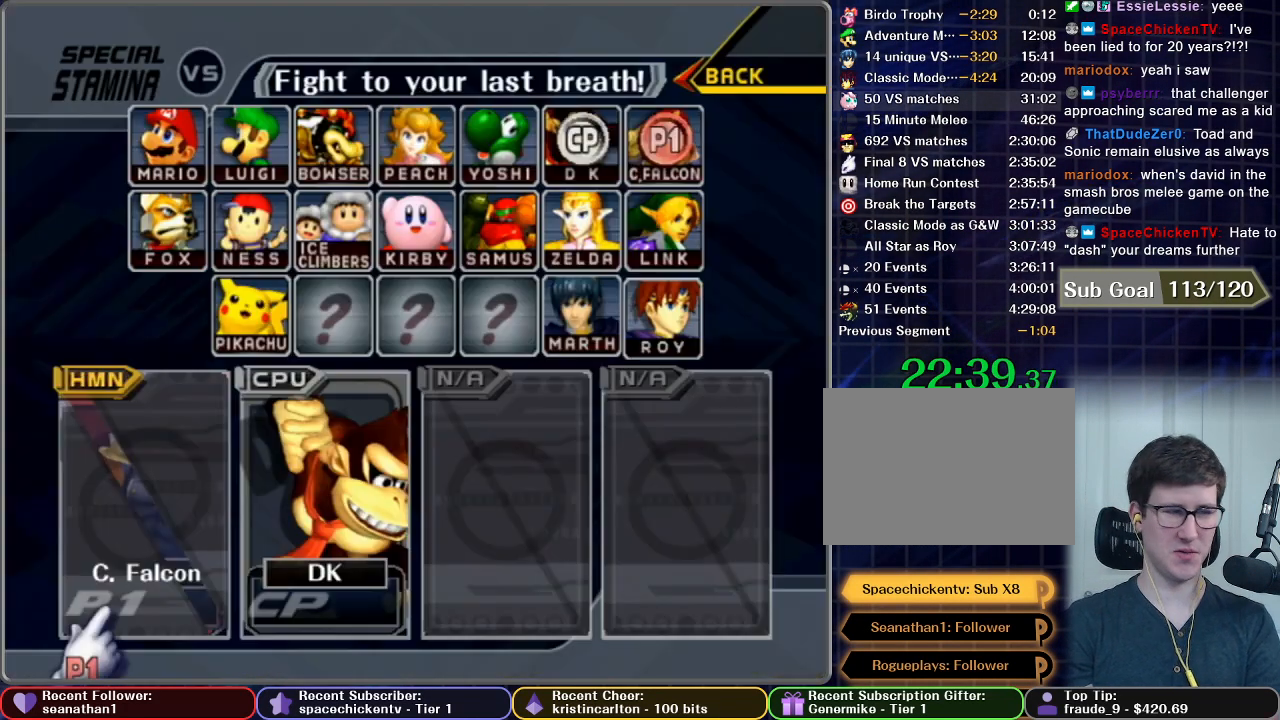
{"buttons": ["START"], "left_stick": "center", "right_stick": "center", "button_events": [[34, "START", "up"], [117, "START", "down"], [217, "START", "up"], [300, "START", "down"], [384, "START", "up"], [484, "START", "down"]]}
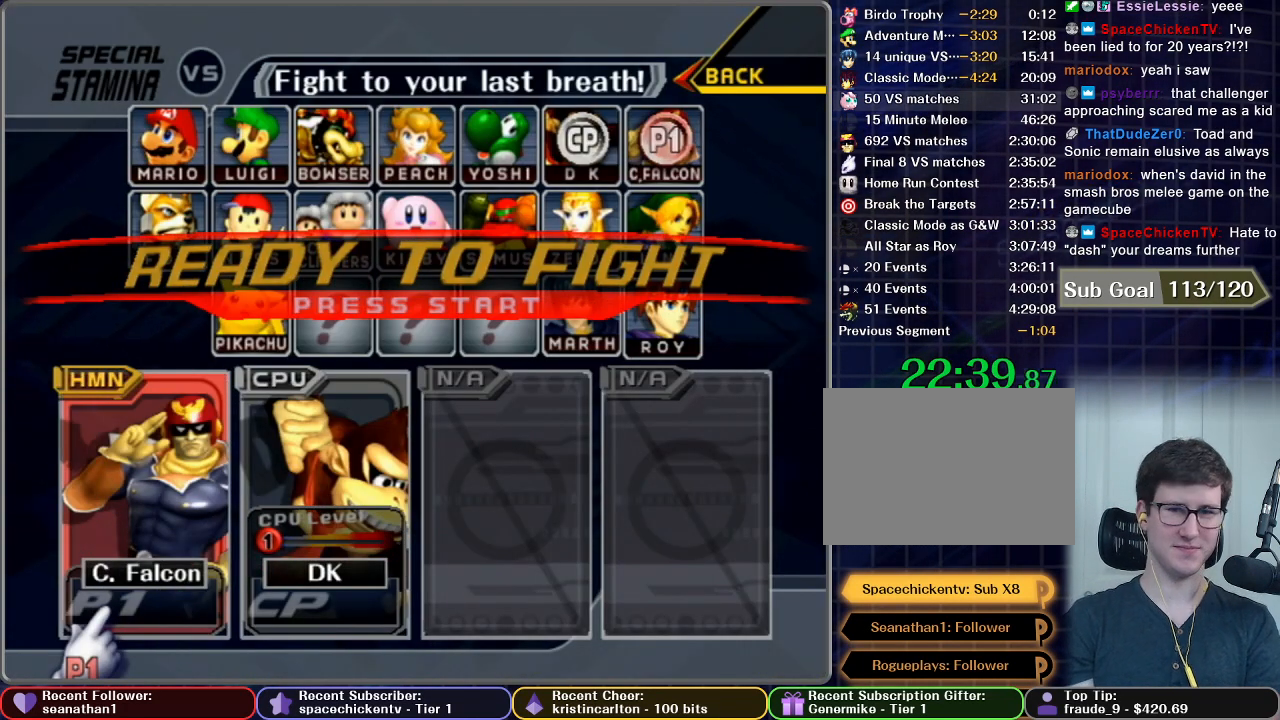
{"buttons": ["START"], "left_stick": "center", "right_stick": "center", "button_events": [[217, "START", "up"], [283, "START", "down"], [383, "START", "up"], [467, "START", "down"]]}
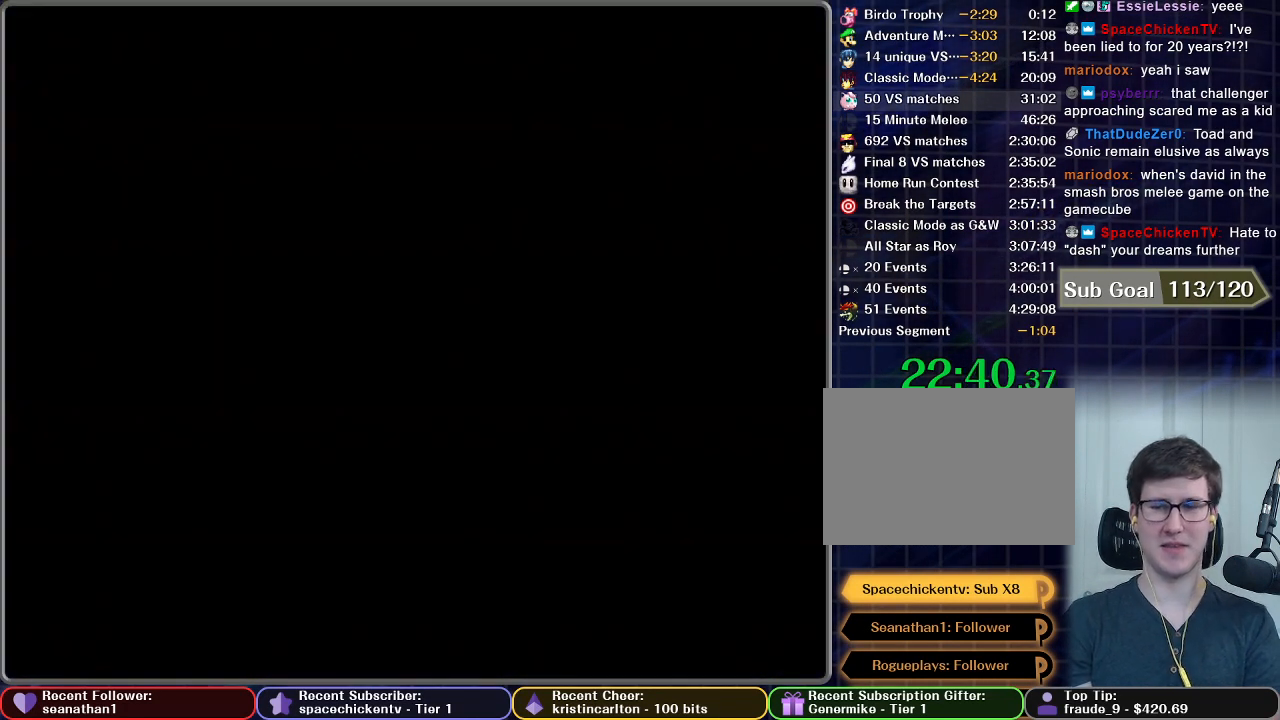
{"buttons": [], "left_stick": "center", "right_stick": "center", "button_events": [[34, "START", "up"]]}
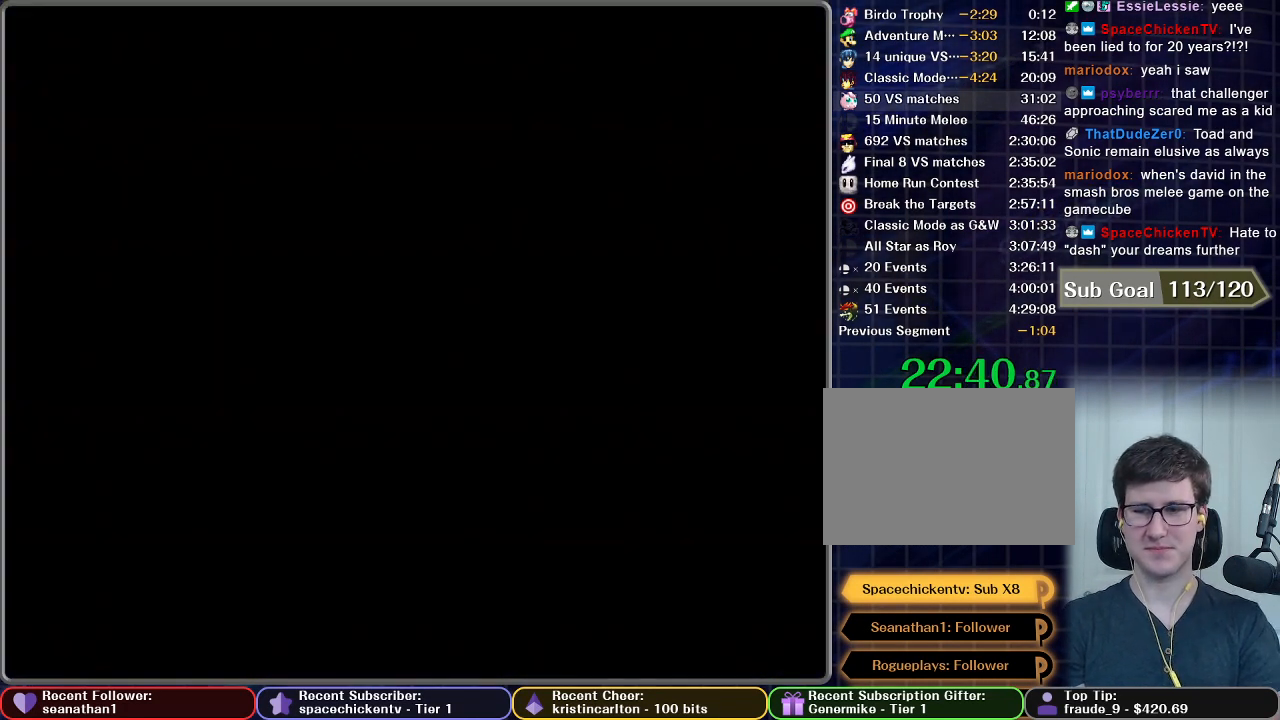
{"buttons": [], "left_stick": "center", "right_stick": "center", "button_events": []}
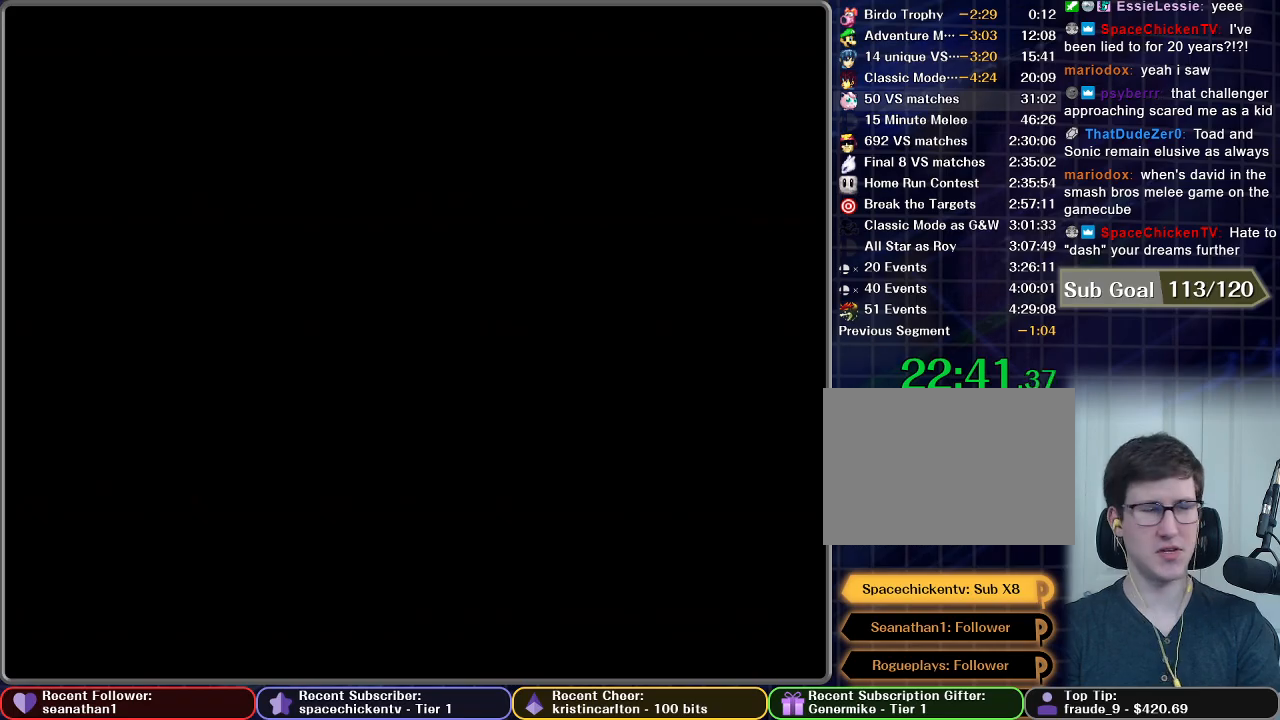
{"buttons": [], "left_stick": "center", "right_stick": "center", "button_events": []}
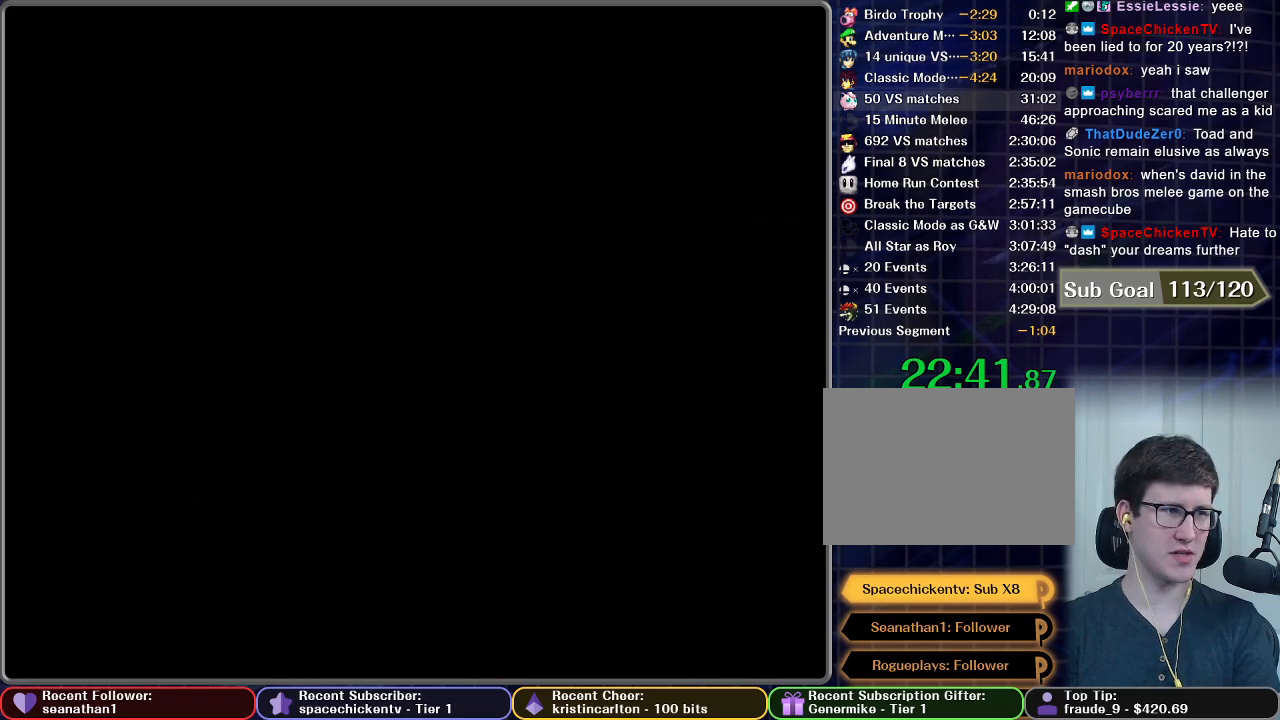
{"buttons": [], "left_stick": "center", "right_stick": "center", "button_events": []}
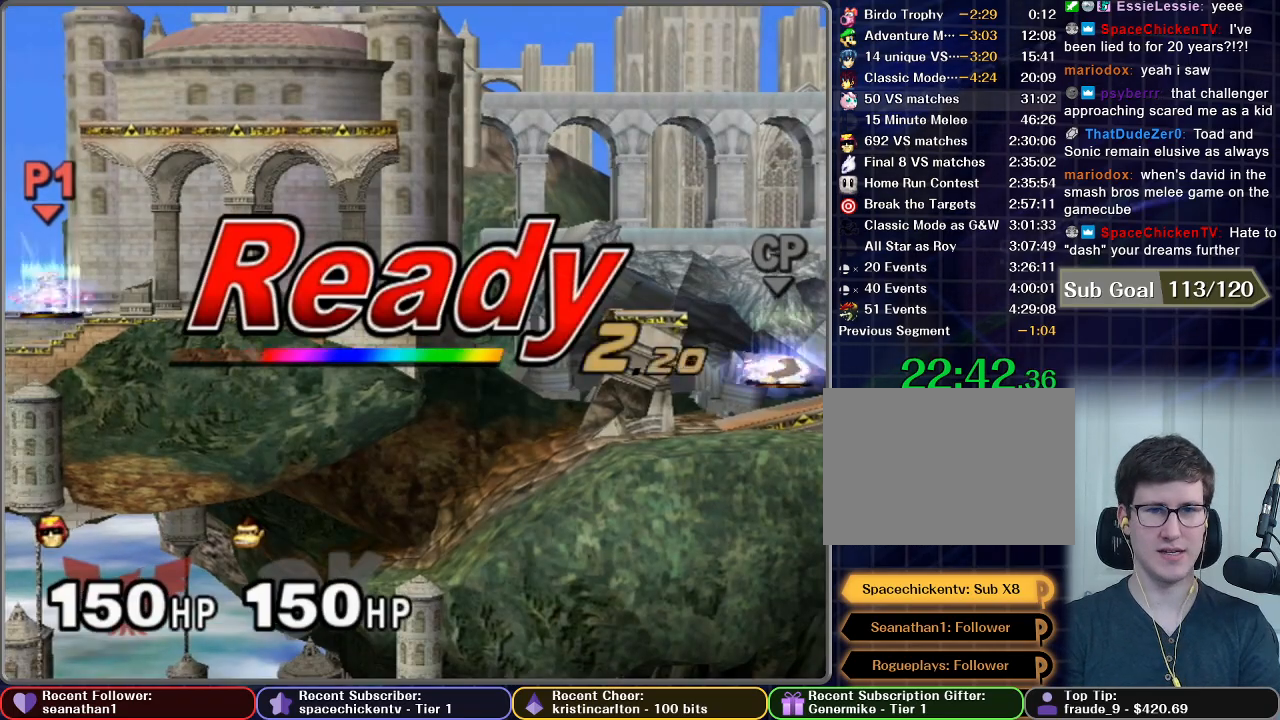
{"buttons": [], "left_stick": "center", "right_stick": "center", "button_events": []}
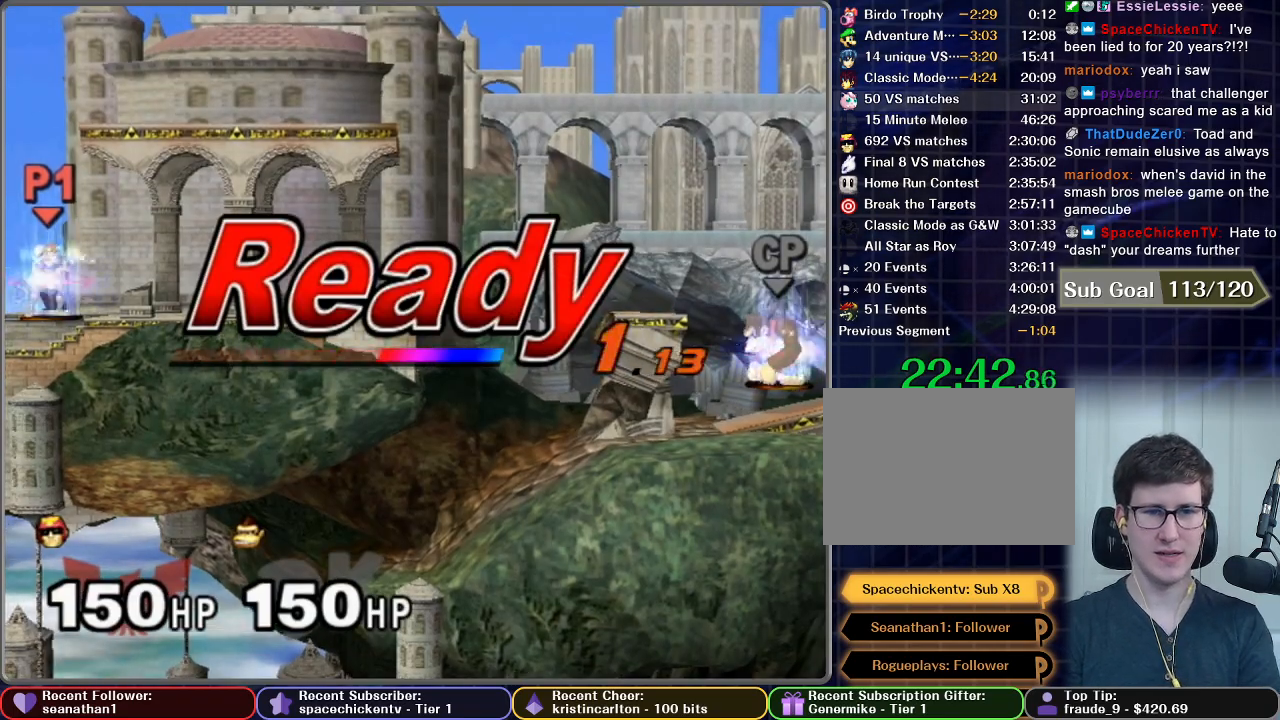
{"buttons": [], "left_stick": "center", "right_stick": "center", "button_events": []}
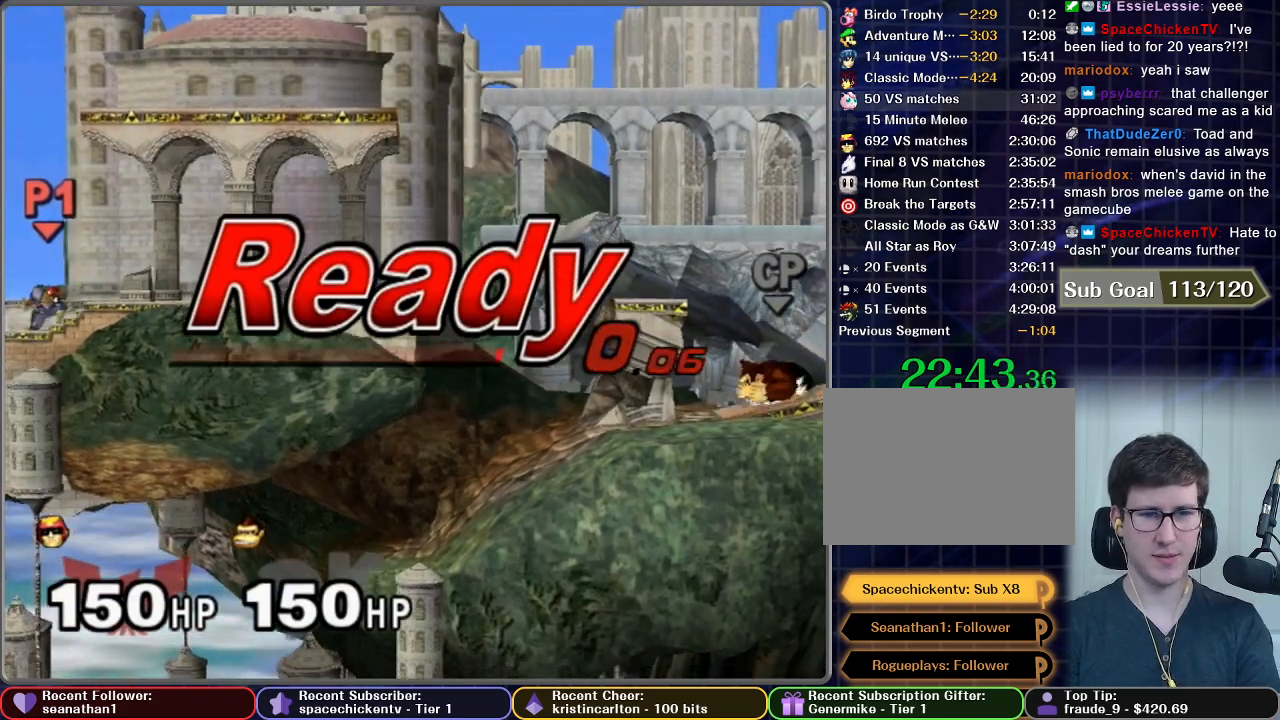
{"buttons": [], "left_stick": "center", "right_stick": "center", "button_events": [[100, "X", "down"], [167, "X", "up"]]}
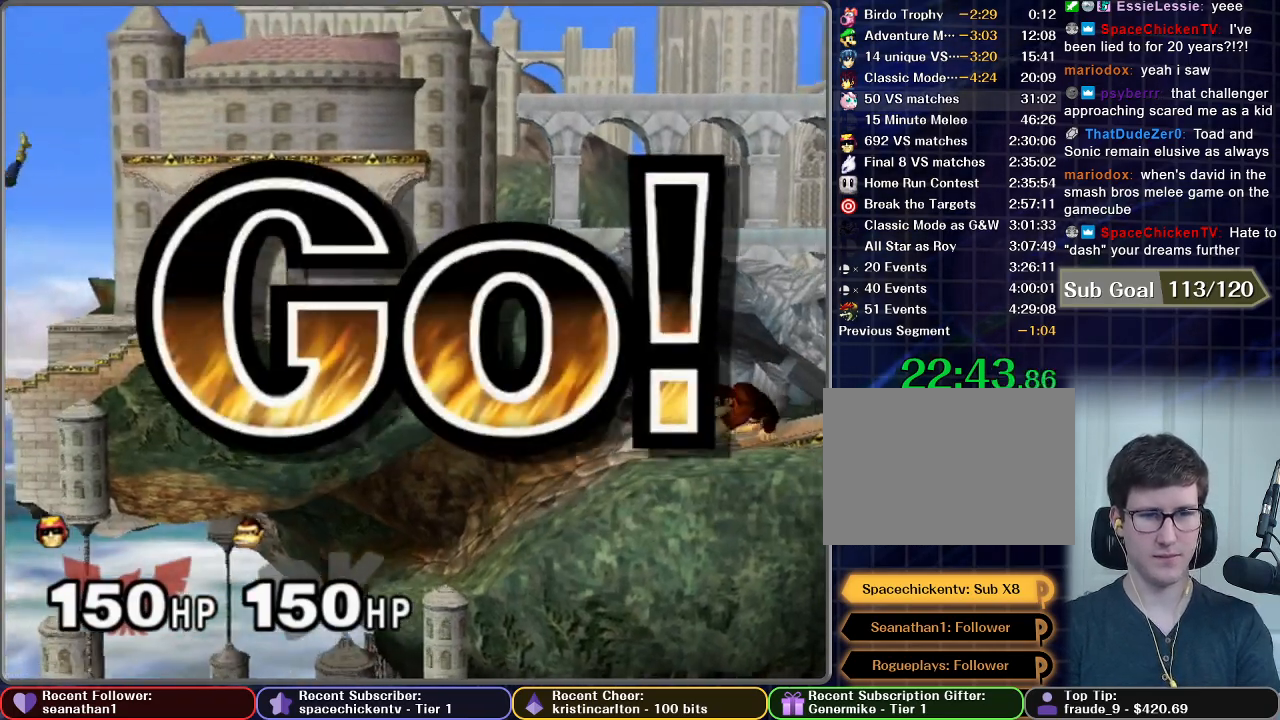
{"buttons": [], "left_stick": "down-left", "right_stick": "center", "button_events": []}
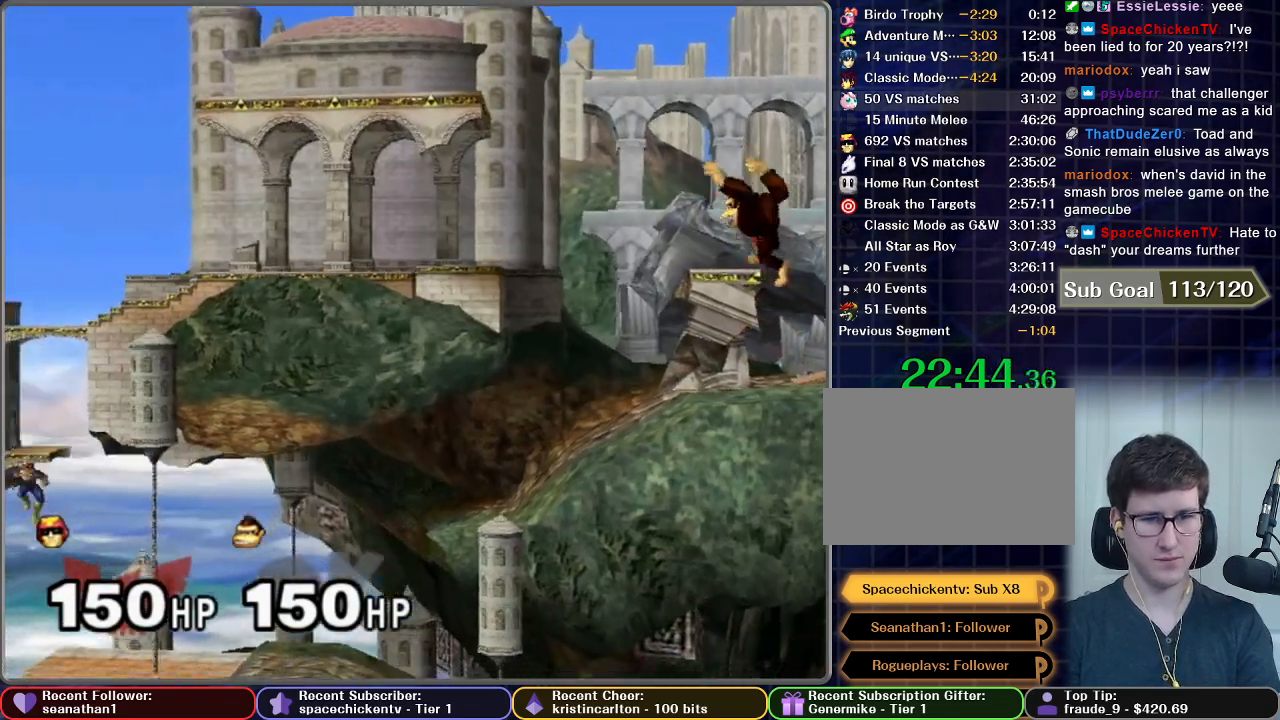
{"buttons": ["A"], "left_stick": "down", "right_stick": "center", "button_events": [[451, "A", "down"]]}
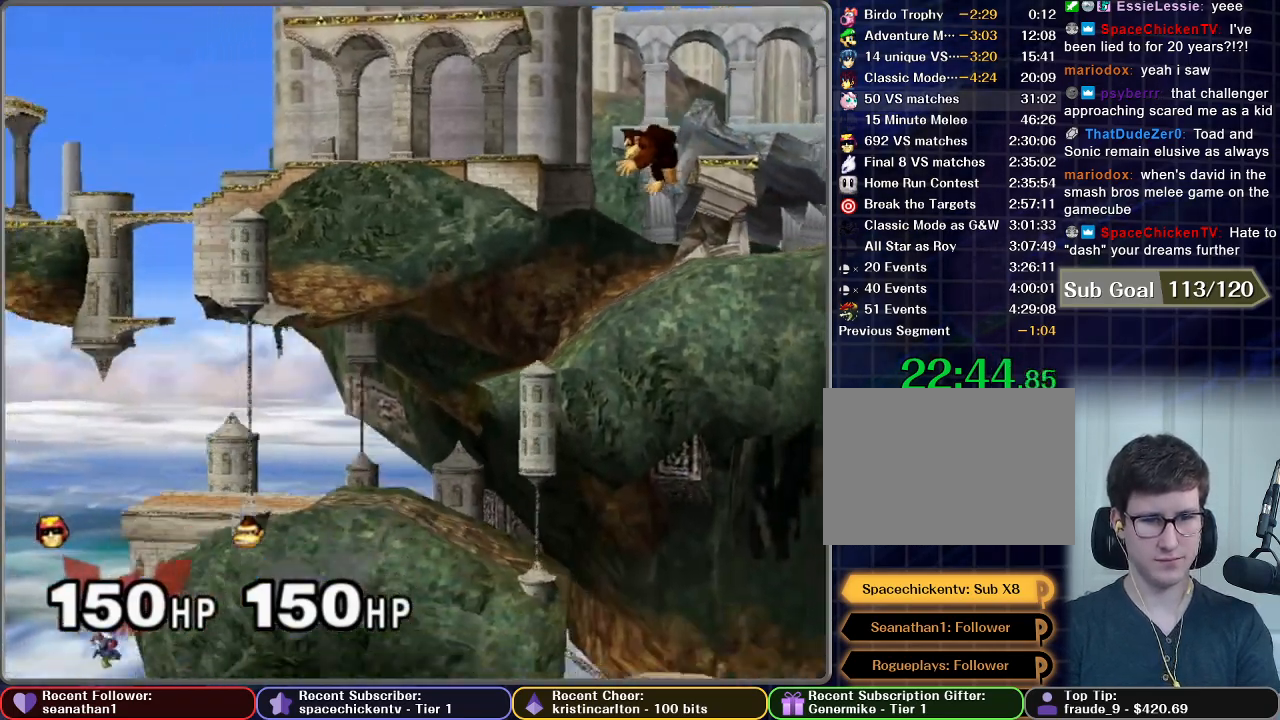
{"buttons": [], "left_stick": "down", "right_stick": "center", "button_events": [[183, "A", "up"]]}
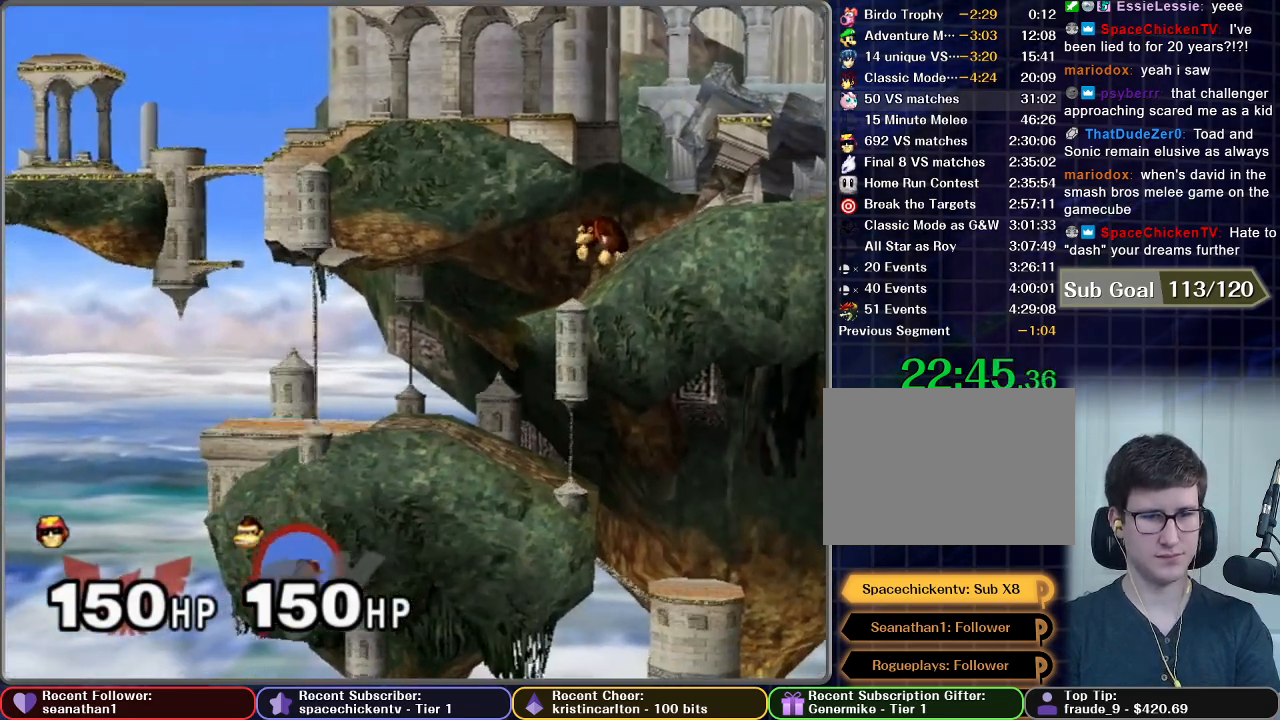
{"buttons": ["START"], "left_stick": "center", "right_stick": "center", "button_events": [[267, "START", "down"], [334, "START", "up"], [417, "START", "down"]]}
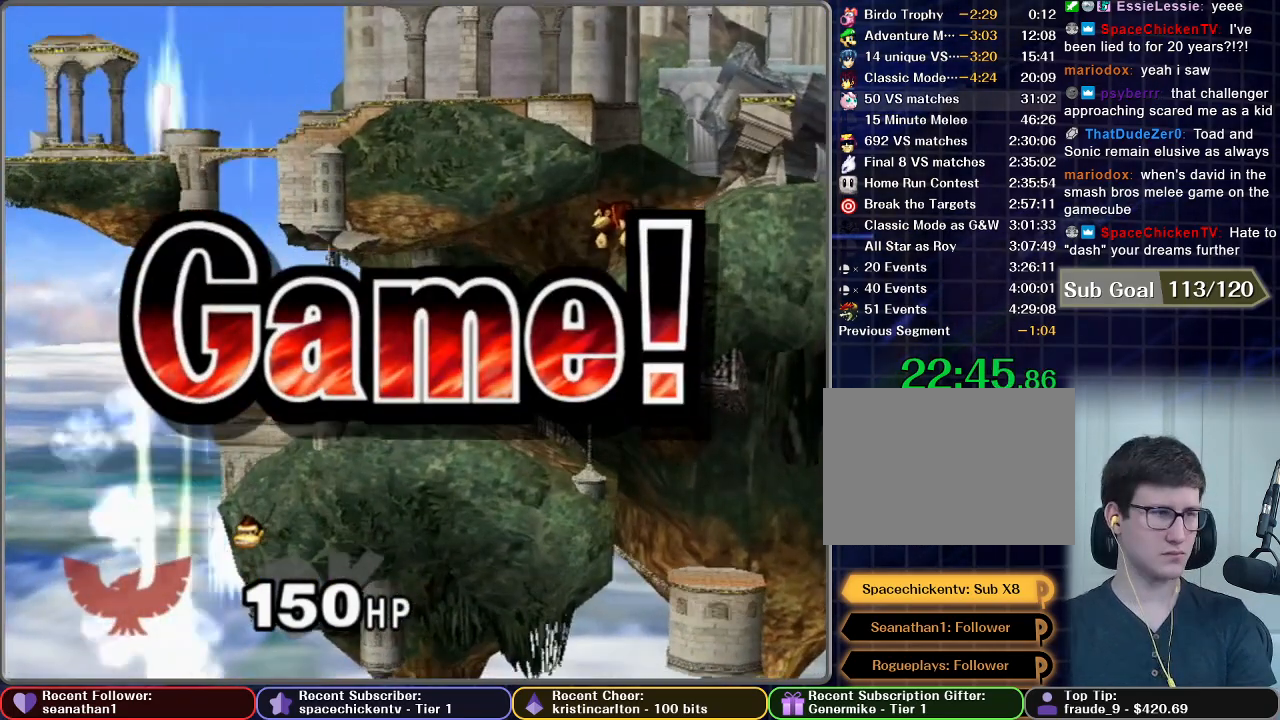
{"buttons": ["START"], "left_stick": "center", "right_stick": "center", "button_events": [[33, "START", "up"], [83, "START", "down"], [183, "START", "up"], [267, "START", "down"], [367, "START", "up"], [450, "START", "down"]]}
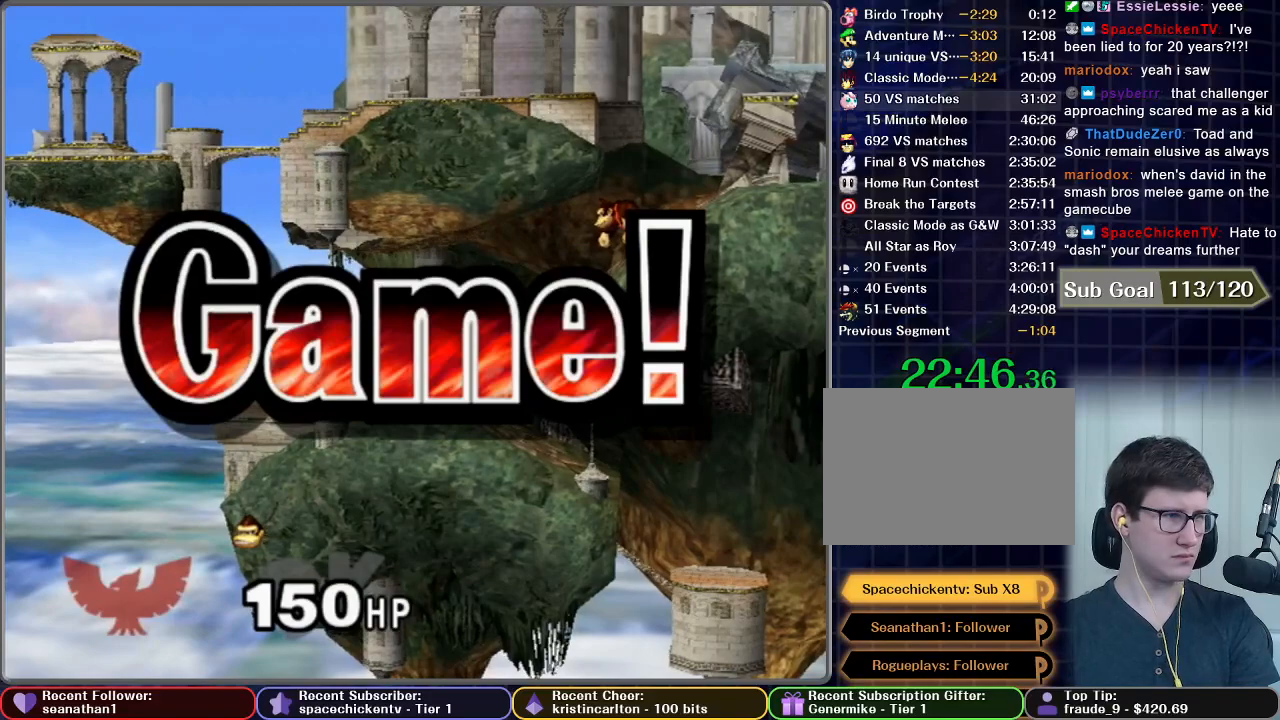
{"buttons": ["START"], "left_stick": "center", "right_stick": "center", "button_events": [[34, "START", "up"], [134, "START", "down"], [217, "START", "up"], [300, "START", "down"], [384, "START", "up"], [467, "START", "down"]]}
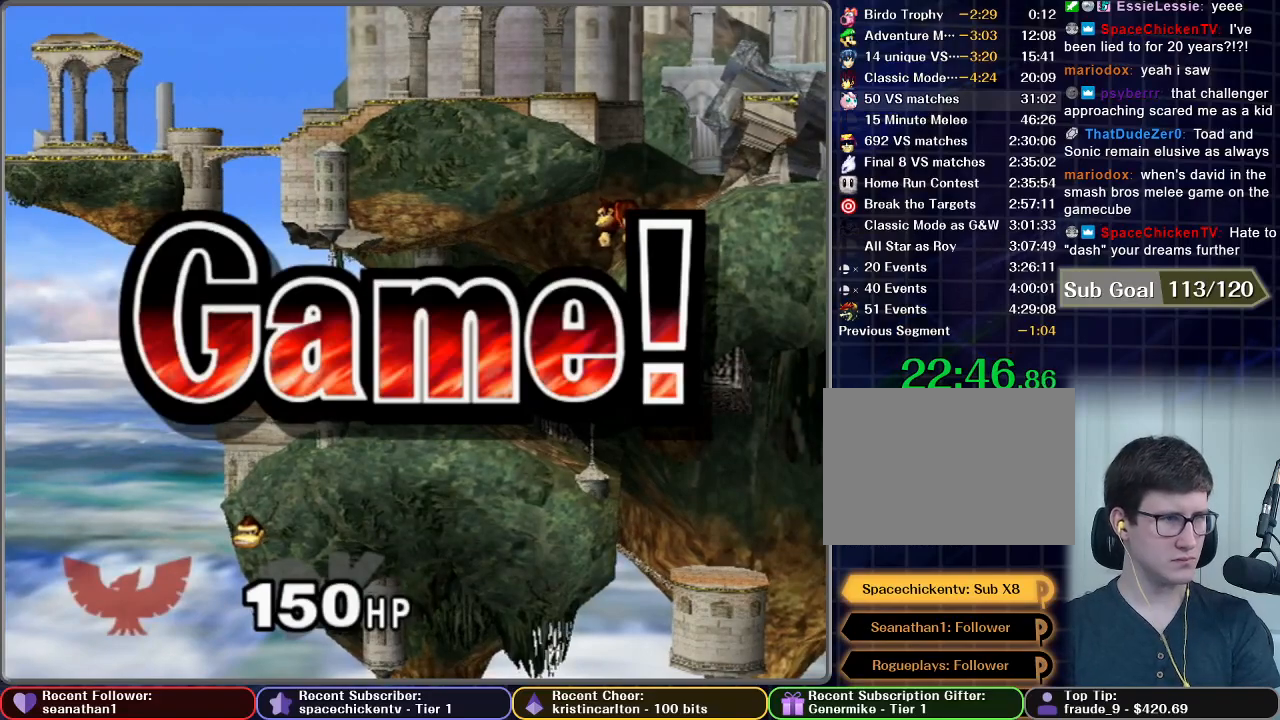
{"buttons": ["START"], "left_stick": "center", "right_stick": "center", "button_events": [[83, "START", "up"], [166, "START", "down"], [217, "START", "up"], [317, "START", "down"], [383, "START", "up"], [483, "START", "down"]]}
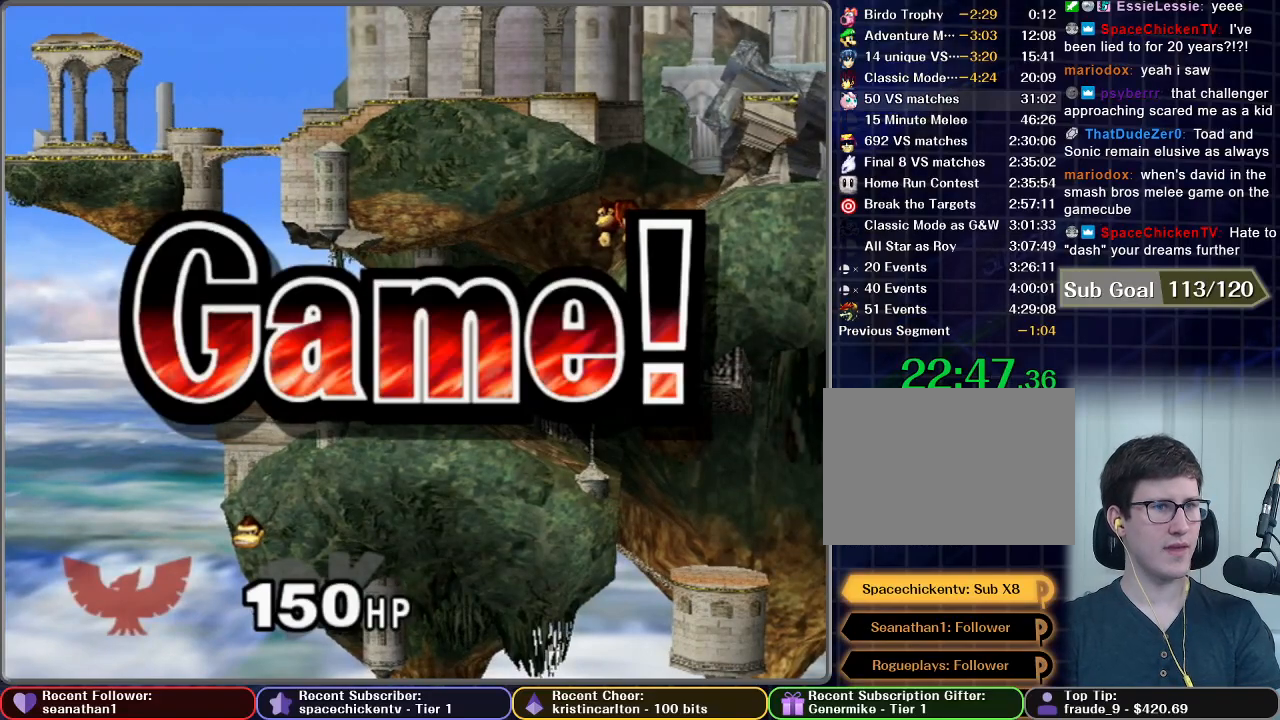
{"buttons": [], "left_stick": "center", "right_stick": "center", "button_events": [[34, "START", "up"], [134, "START", "down"], [217, "START", "up"], [300, "START", "down"], [417, "START", "up"]]}
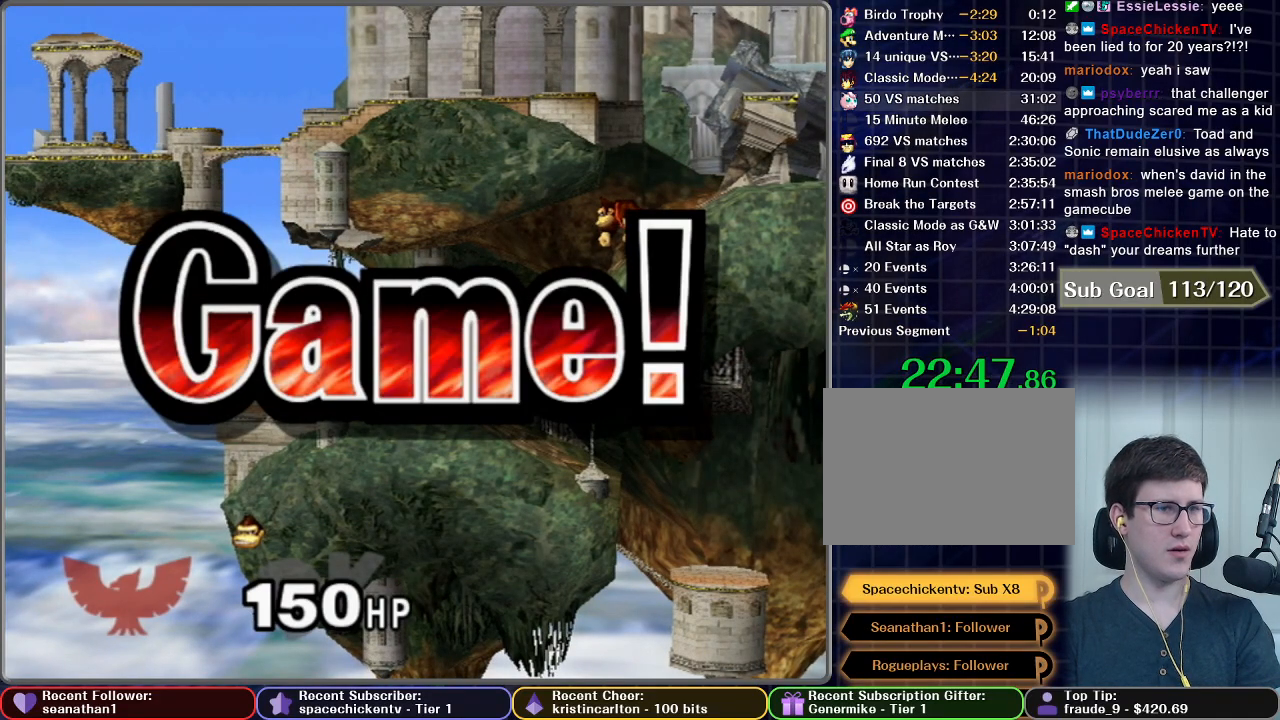
{"buttons": [], "left_stick": "center", "right_stick": "center", "button_events": [[16, "START", "down"], [116, "START", "up"], [217, "START", "down"], [317, "START", "up"], [400, "START", "down"], [500, "START", "up"]]}
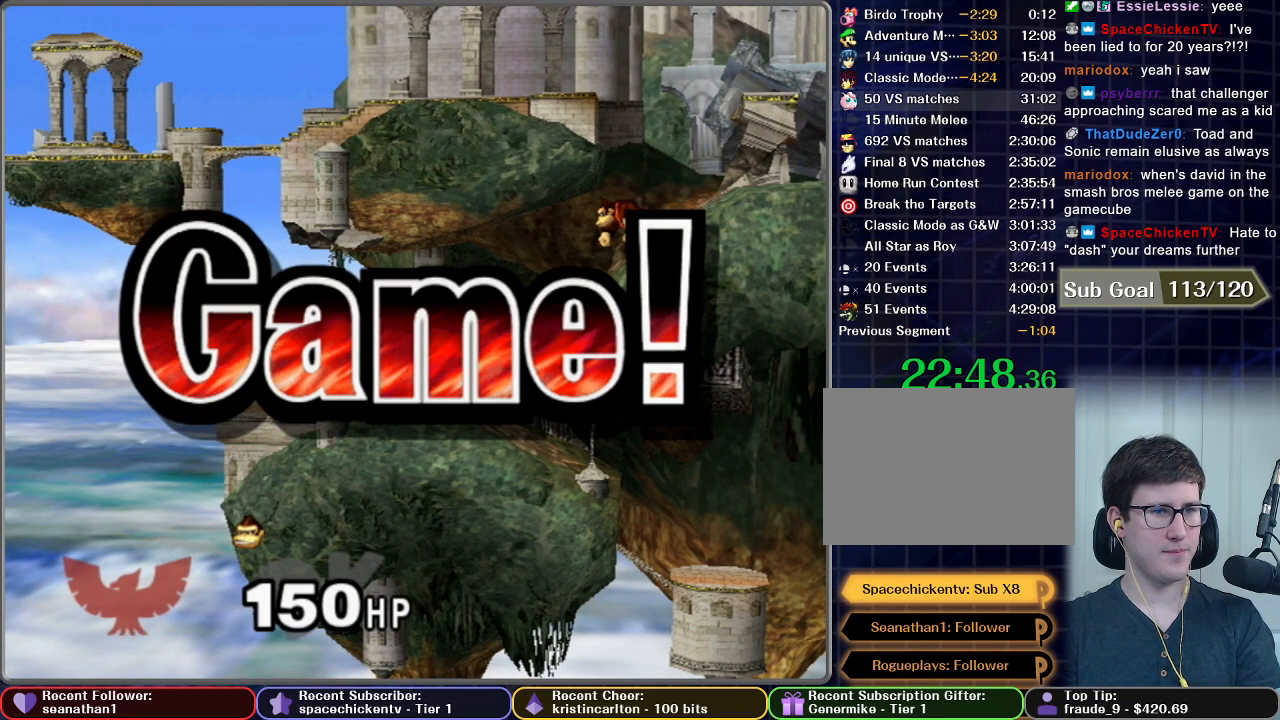
{"buttons": ["START"], "left_stick": "center", "right_stick": "center", "button_events": [[84, "START", "down"], [184, "START", "up"], [284, "START", "down"], [334, "START", "up"], [434, "START", "down"]]}
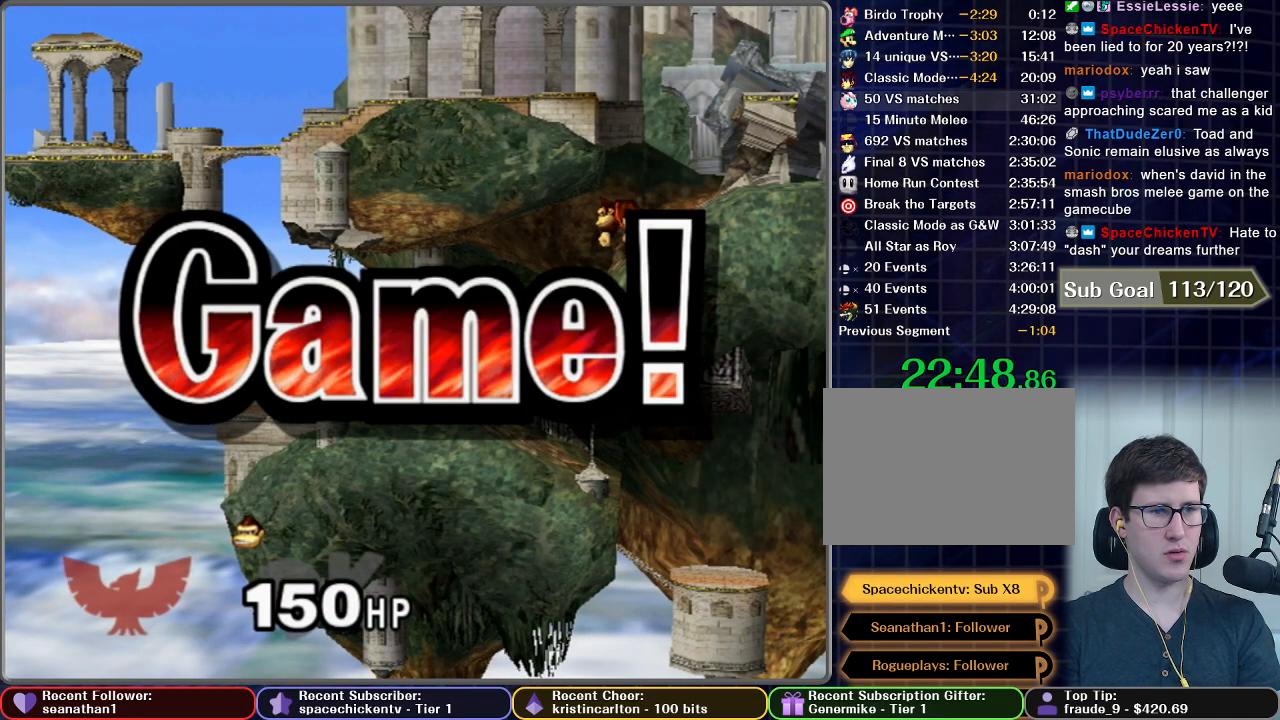
{"buttons": ["START"], "left_stick": "center", "right_stick": "center", "button_events": [[33, "START", "up"], [100, "START", "down"], [183, "START", "up"], [283, "START", "down"], [350, "START", "up"], [450, "START", "down"]]}
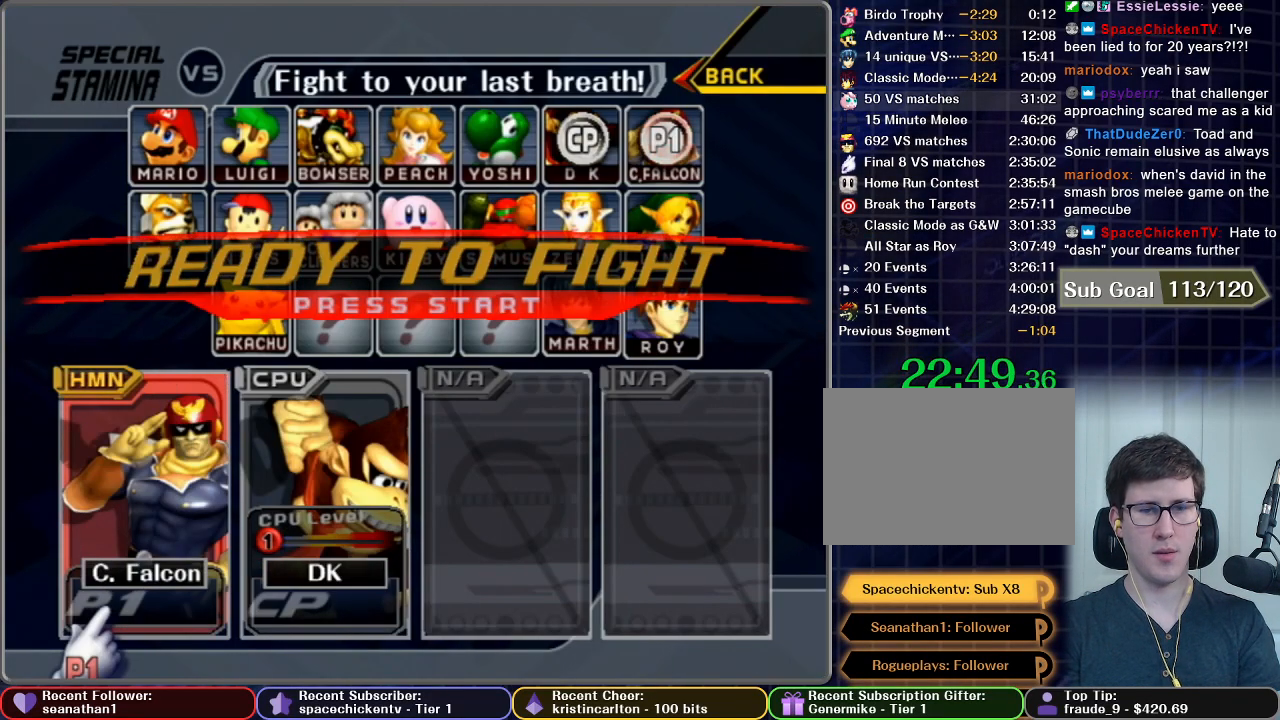
{"buttons": ["START"], "left_stick": "center", "right_stick": "center", "button_events": [[17, "START", "up"], [117, "START", "down"], [184, "START", "up"], [284, "START", "down"], [367, "START", "up"], [451, "START", "down"]]}
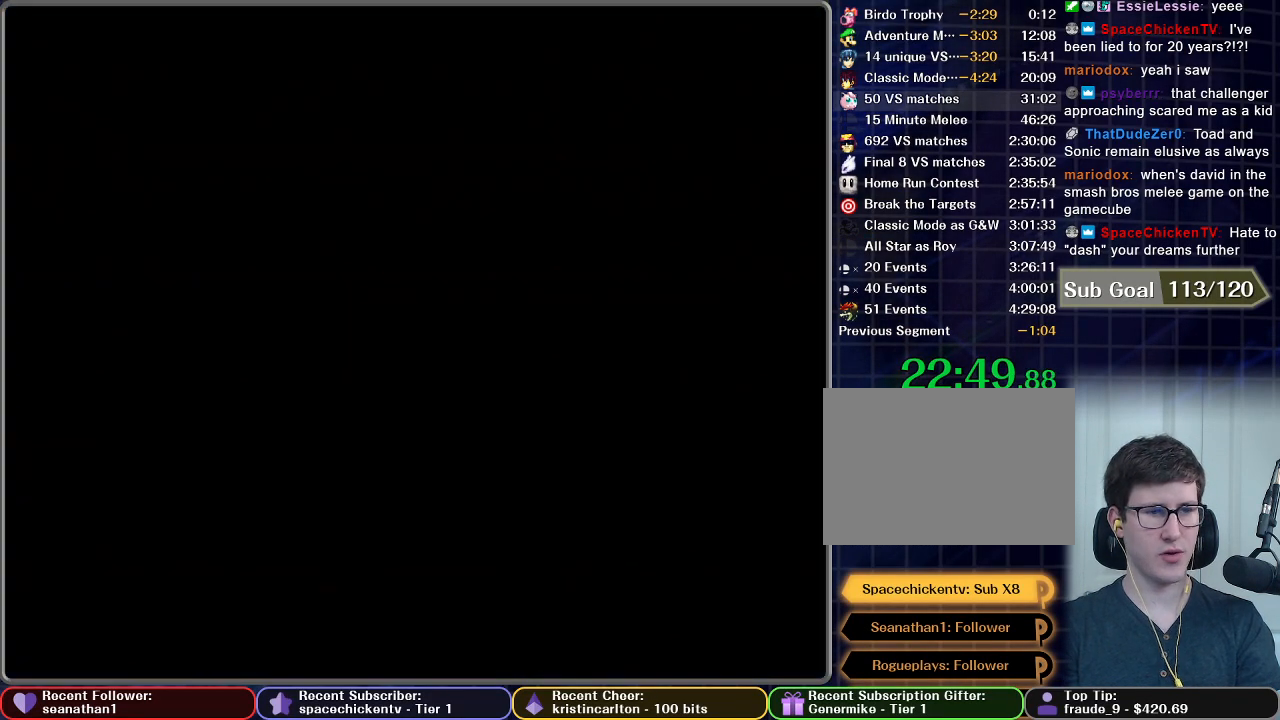
{"buttons": [], "left_stick": "center", "right_stick": "center", "button_events": [[50, "START", "up"]]}
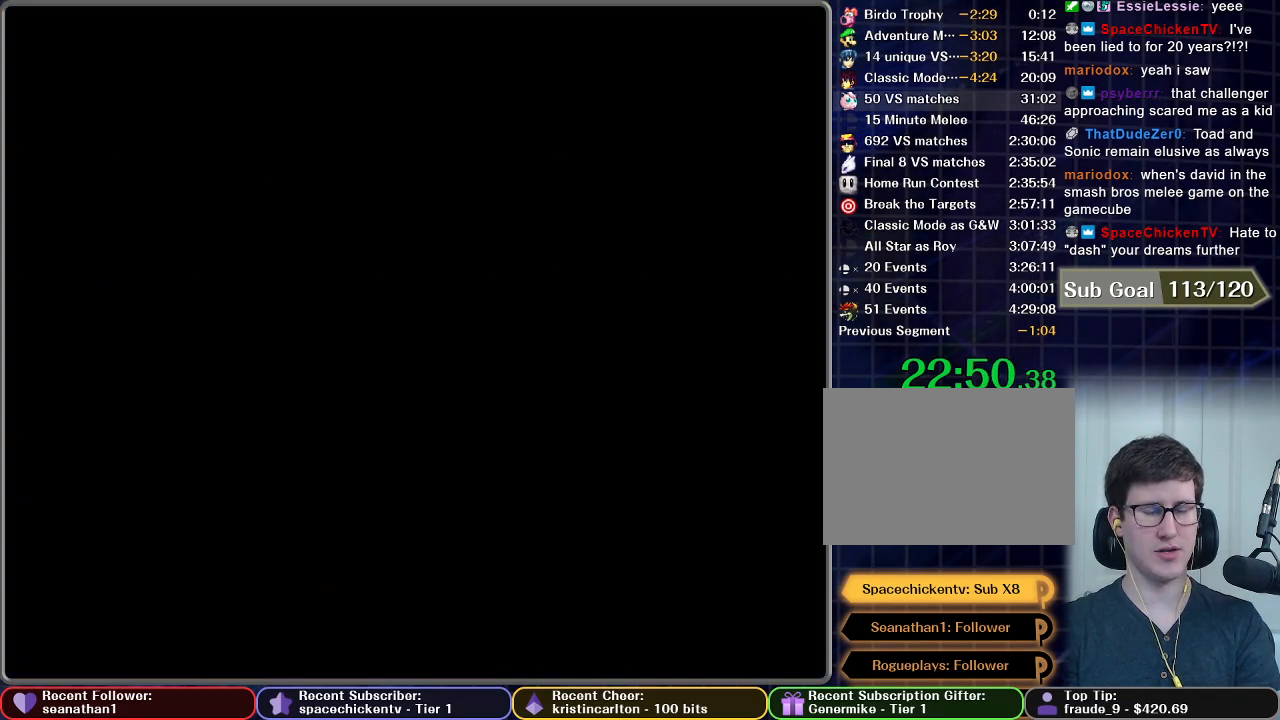
{"buttons": [], "left_stick": "center", "right_stick": "center", "button_events": []}
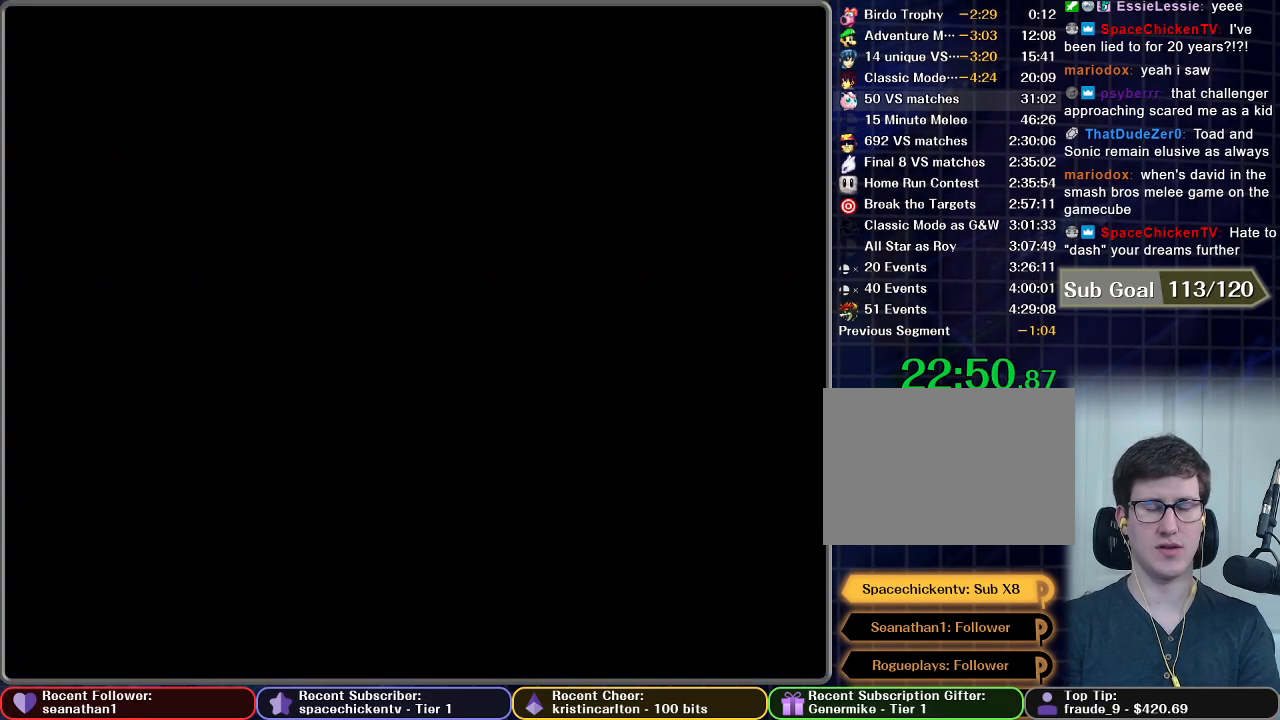
{"buttons": [], "left_stick": "center", "right_stick": "center", "button_events": []}
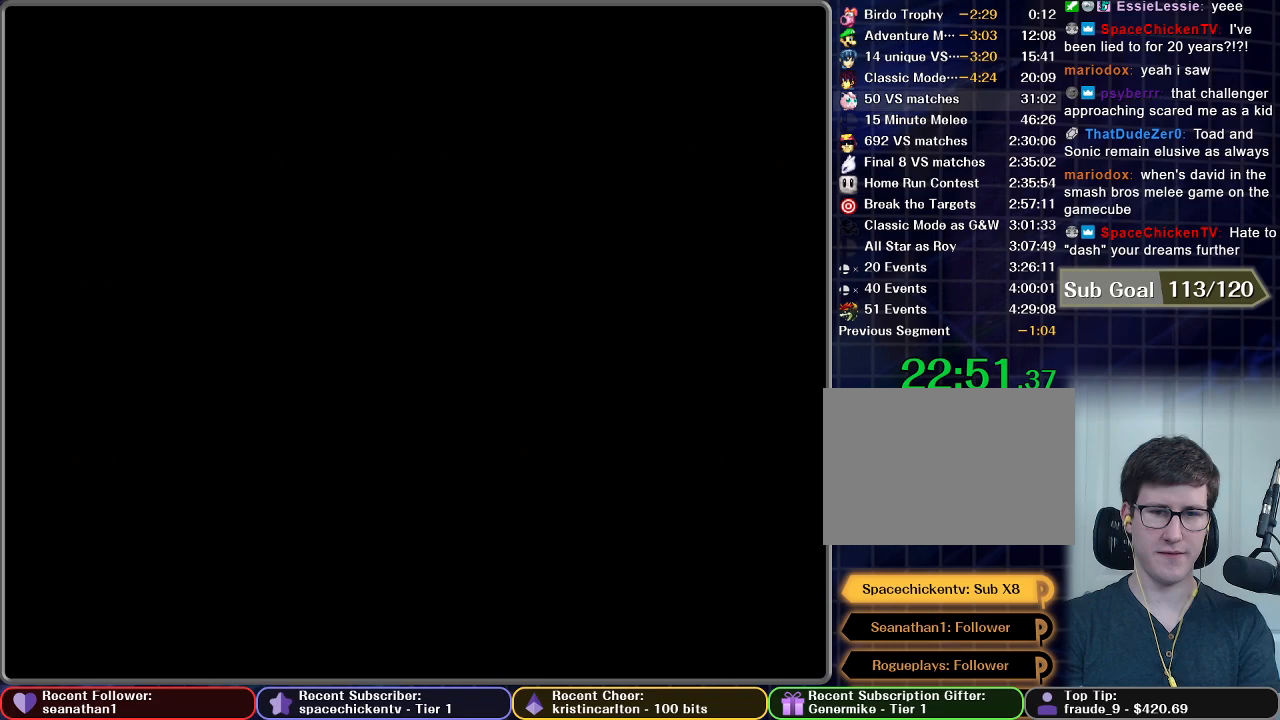
{"buttons": [], "left_stick": "center", "right_stick": "center", "button_events": []}
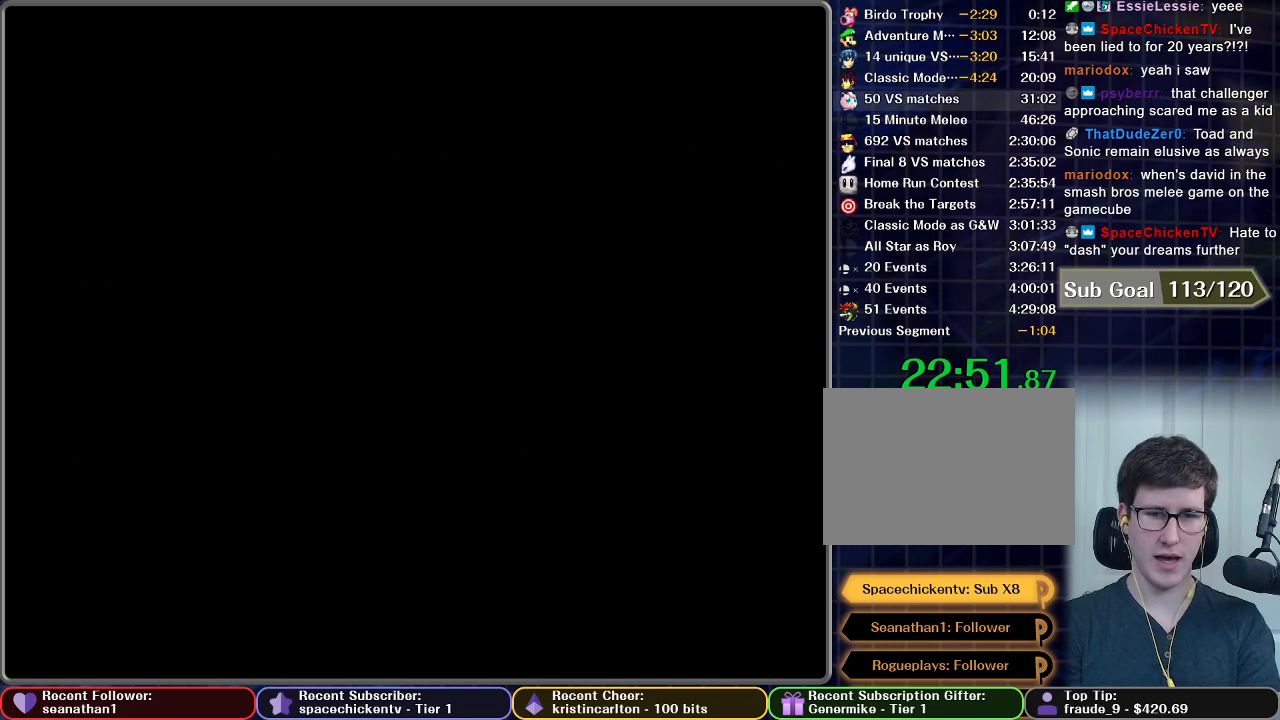
{"buttons": [], "left_stick": "center", "right_stick": "center", "button_events": []}
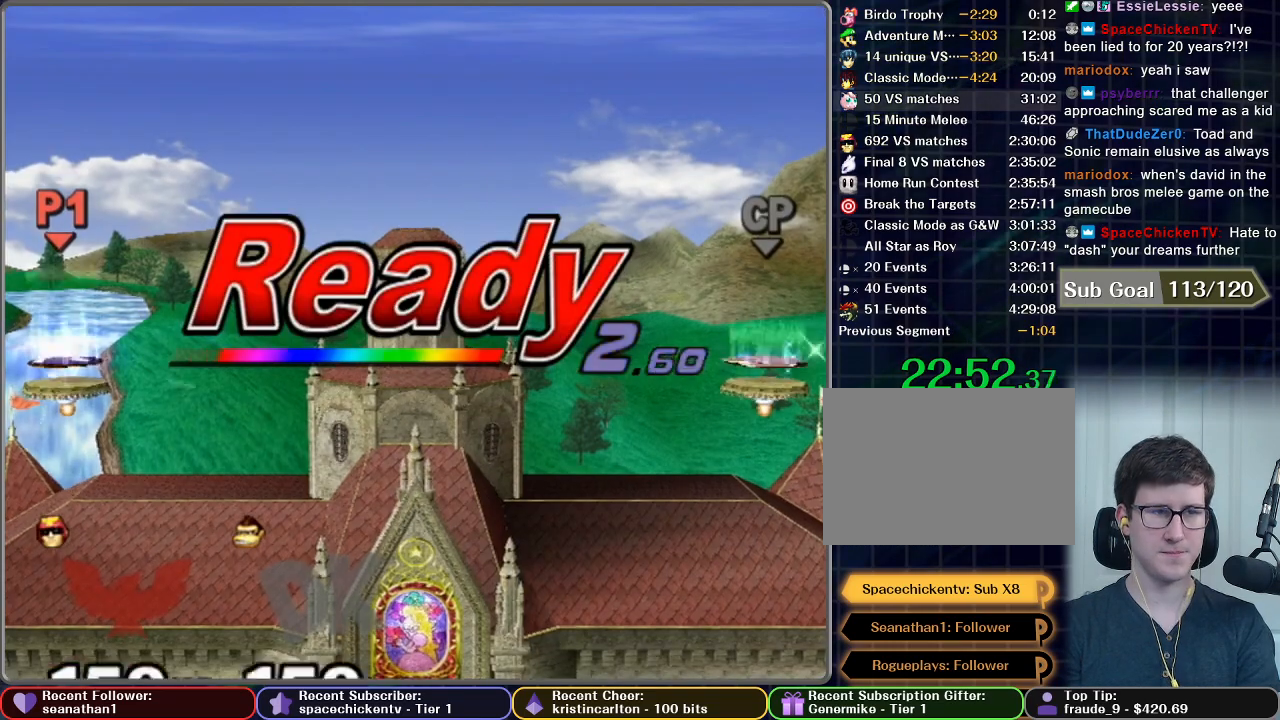
{"buttons": [], "left_stick": "center", "right_stick": "center", "button_events": []}
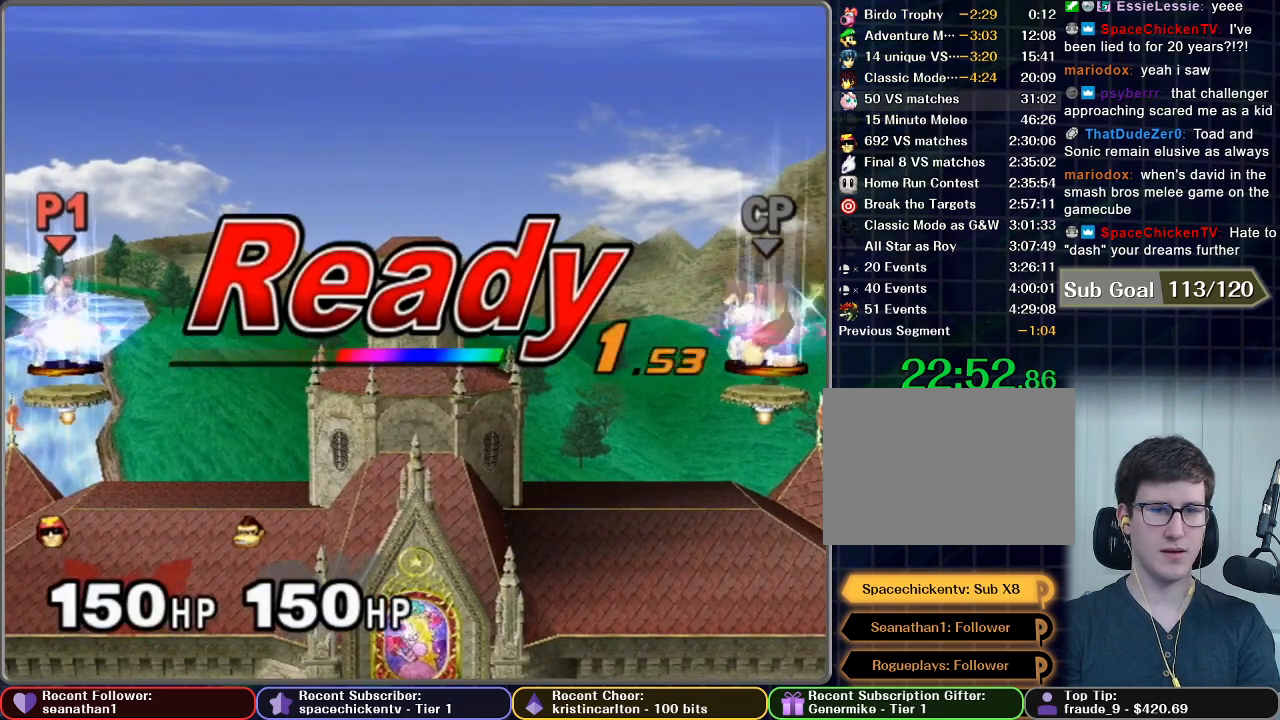
{"buttons": [], "left_stick": "center", "right_stick": "center", "button_events": []}
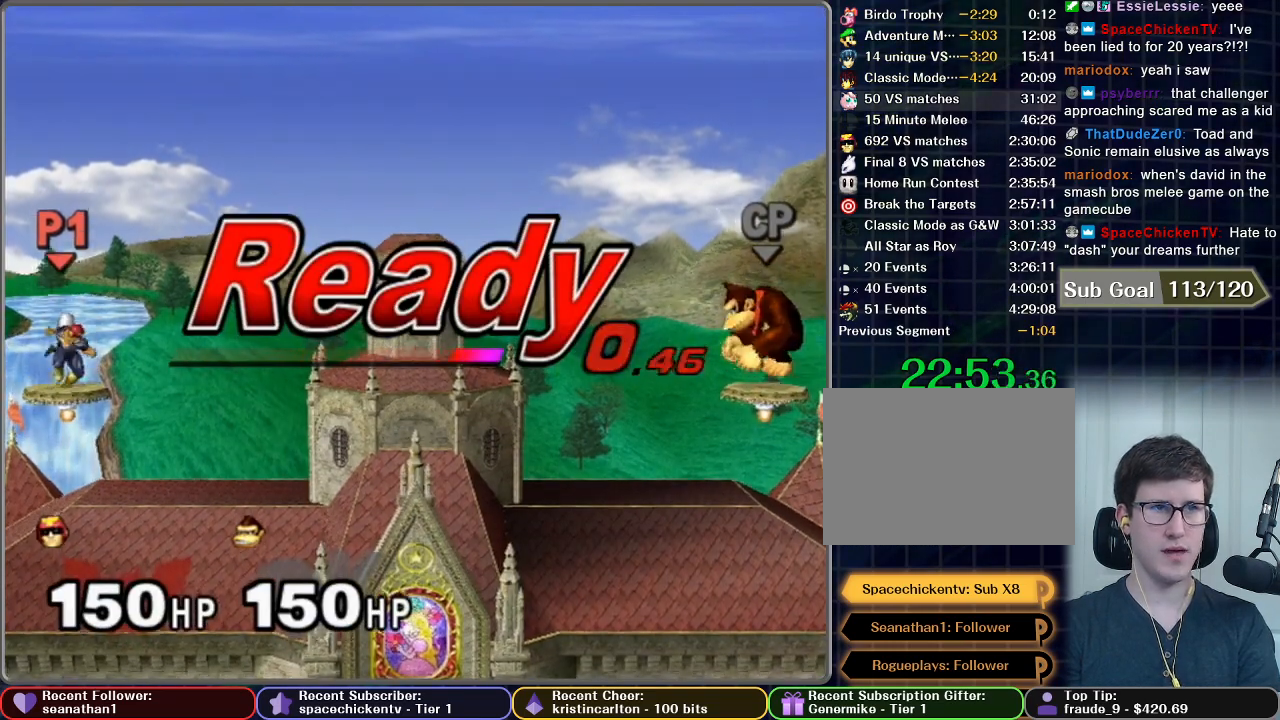
{"buttons": [], "left_stick": "left", "right_stick": "center", "button_events": []}
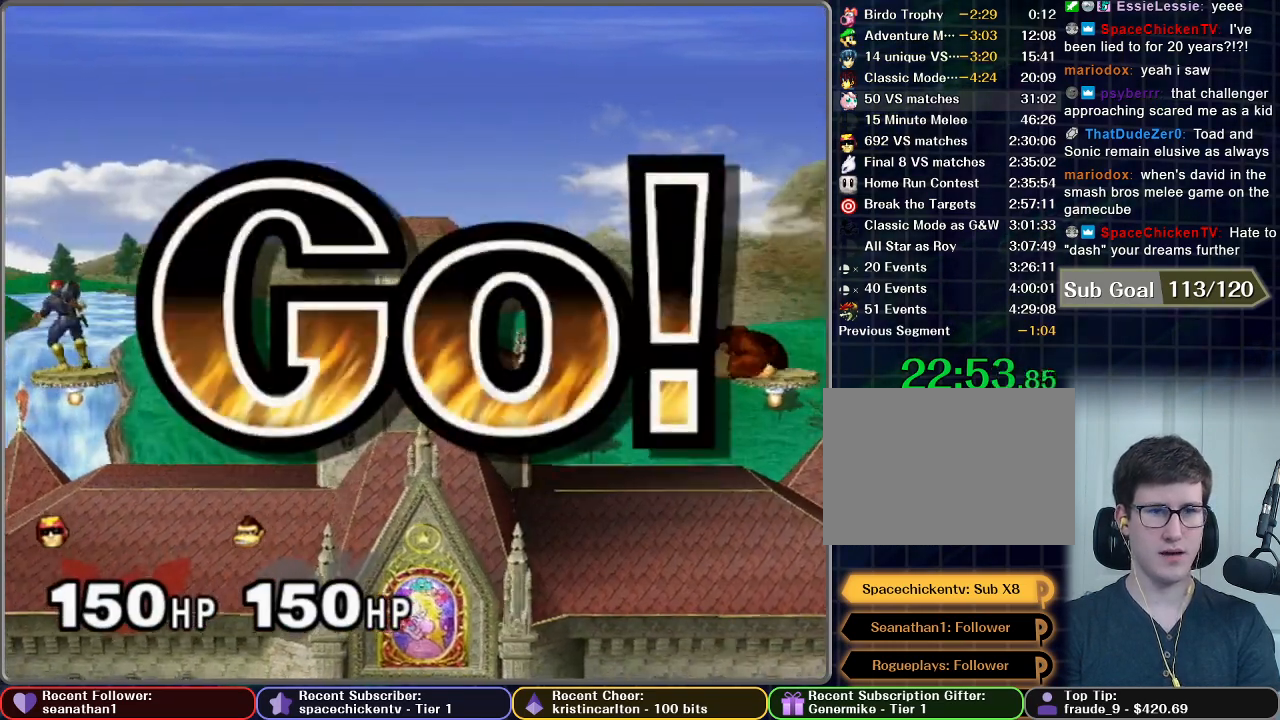
{"buttons": [], "left_stick": "left", "right_stick": "center", "button_events": []}